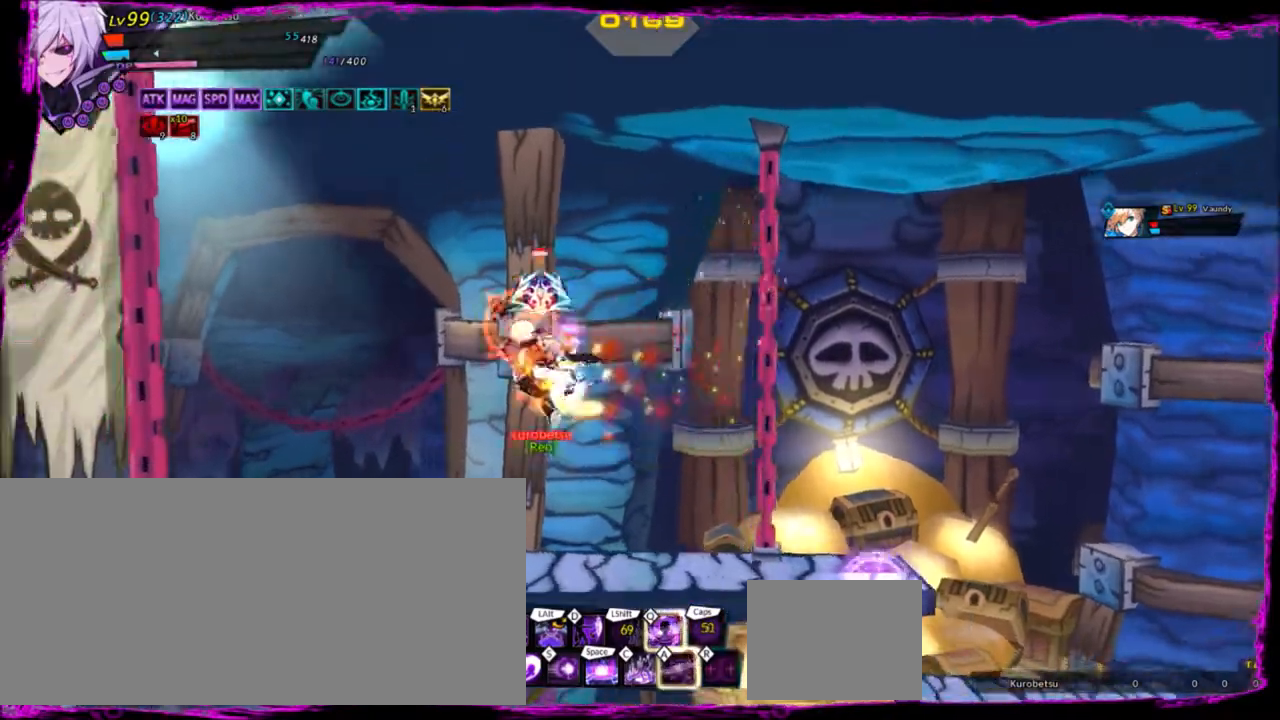
Gameplay with keyboard; each line is a JSON object with the keys held at the frame after it. "events" lists presses ("down") and releases ("up") of "a", "alt", "b", "c", "caps_lock", "ctrl", "d", "down", "e", "f", "g", "left", "q", "r", "right", "s", "shift", "space", "t", "tab", "up", "v", "w", "x" and "z" between this image and that frame as [ms after this image, input, new state], when the widget could be followed in between. No other keys are recorded. Mouse input is not recorded.
{"keys": ["z"], "events": [[33, "left", "up"], [33, "z", "down"], [100, "z", "up"], [134, "z", "down"], [234, "z", "up"], [267, "z", "down"], [367, "z", "up"], [434, "z", "down"]]}
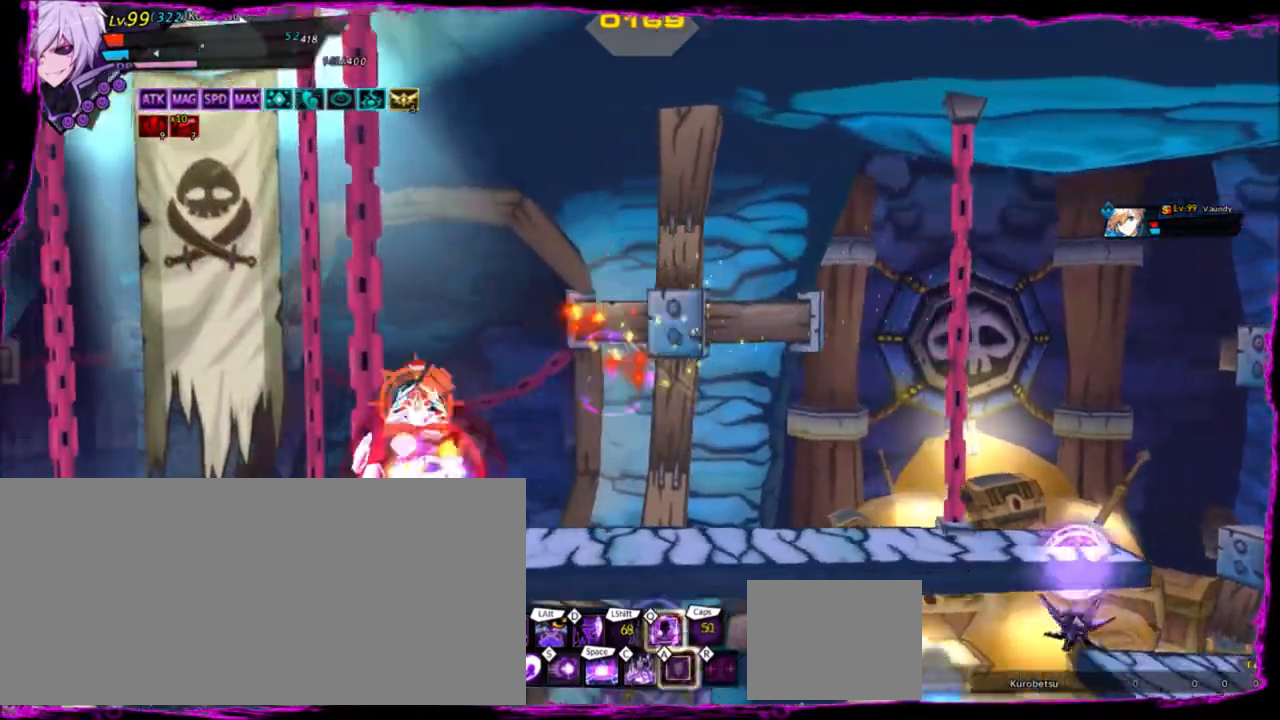
{"keys": ["down", "right"], "events": [[66, "z", "up"], [233, "right", "down"], [333, "right", "up"], [367, "right", "down"], [500, "down", "down"]]}
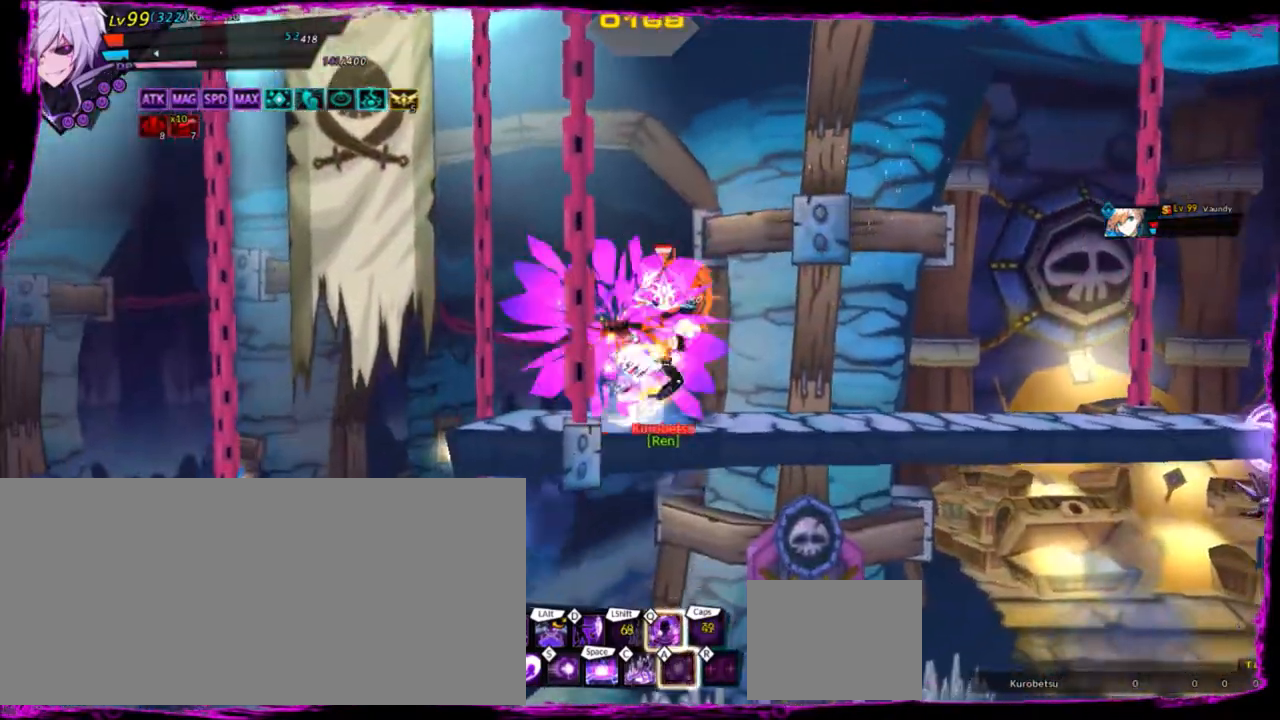
{"keys": ["left", "up"], "events": [[100, "left", "down"], [100, "right", "up"], [134, "down", "up"], [200, "left", "up"], [234, "left", "down"], [501, "up", "down"]]}
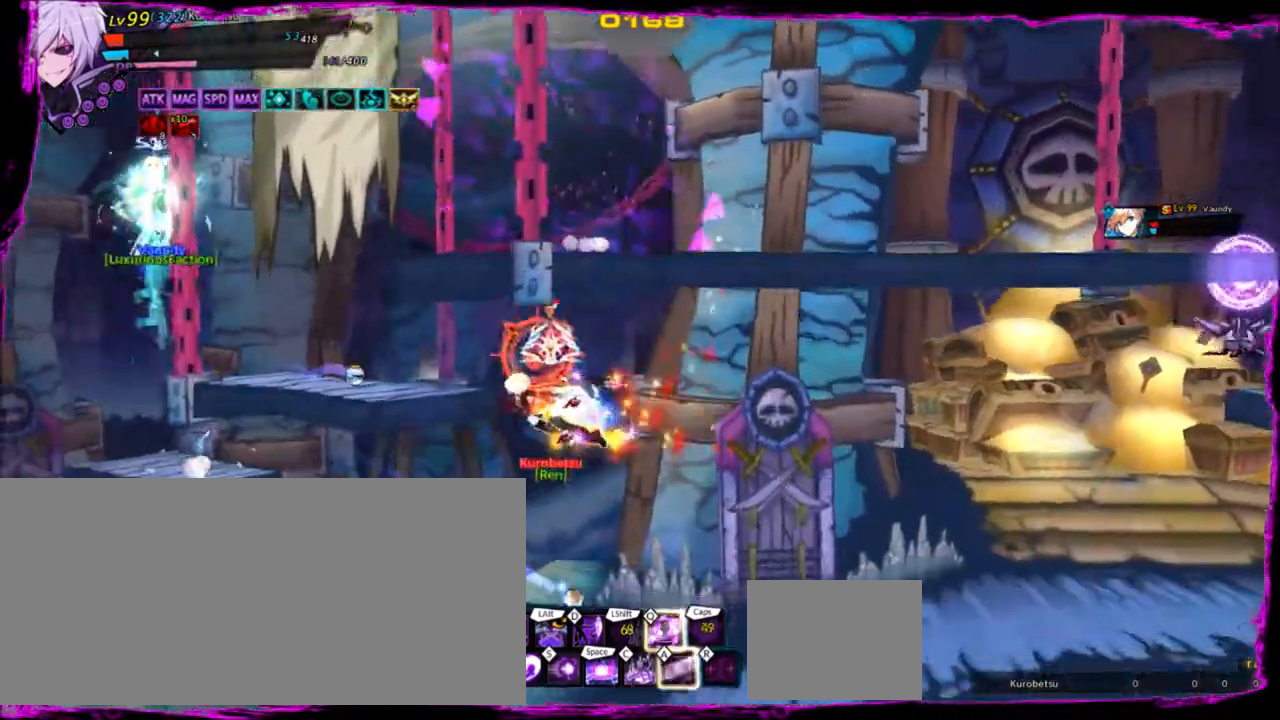
{"keys": [], "events": [[66, "x", "down"], [166, "left", "up"], [166, "up", "up"], [166, "x", "up"], [233, "z", "down"], [300, "z", "up"], [400, "z", "down"], [467, "z", "up"]]}
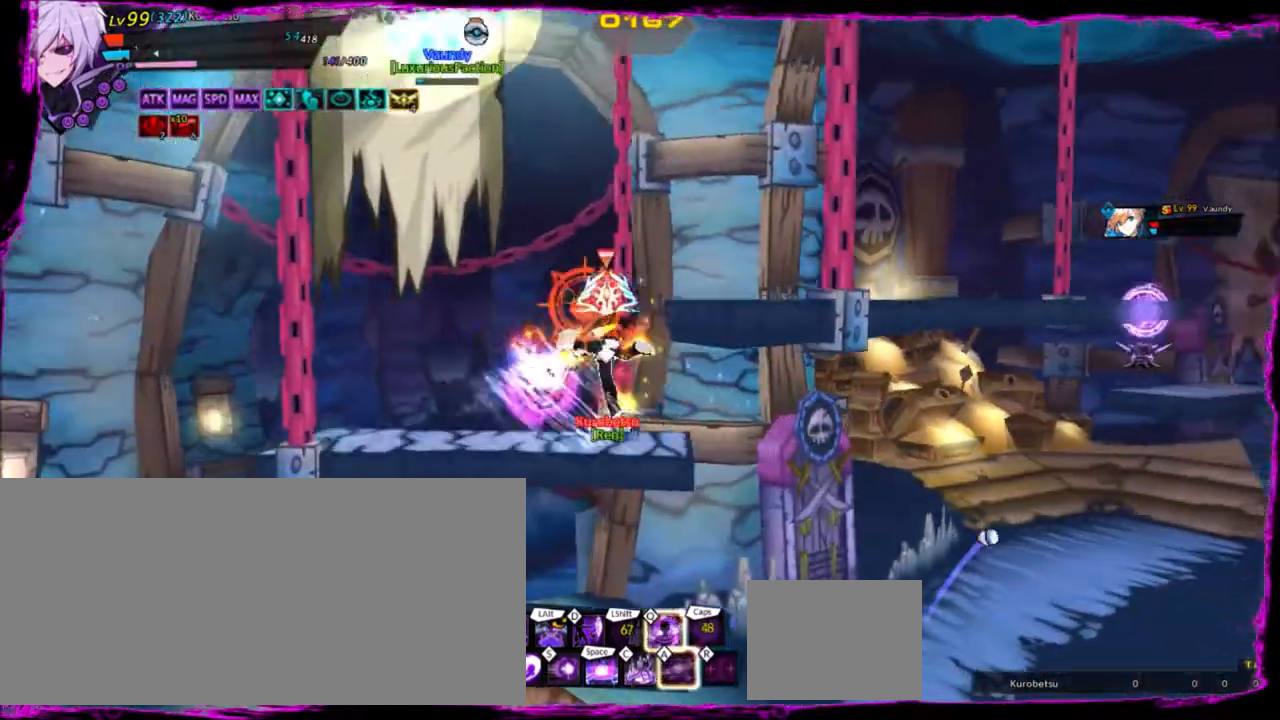
{"keys": ["right"], "events": [[434, "right", "down"]]}
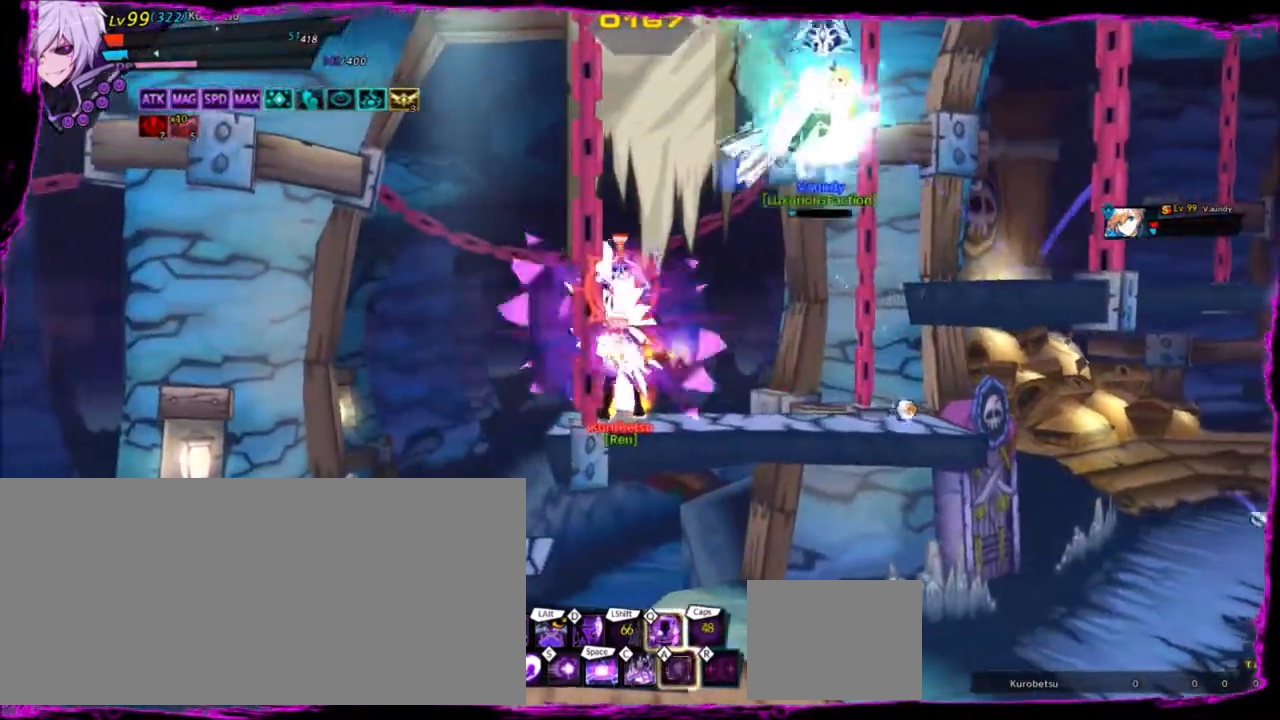
{"keys": ["right"], "events": [[200, "w", "down"], [300, "w", "up"]]}
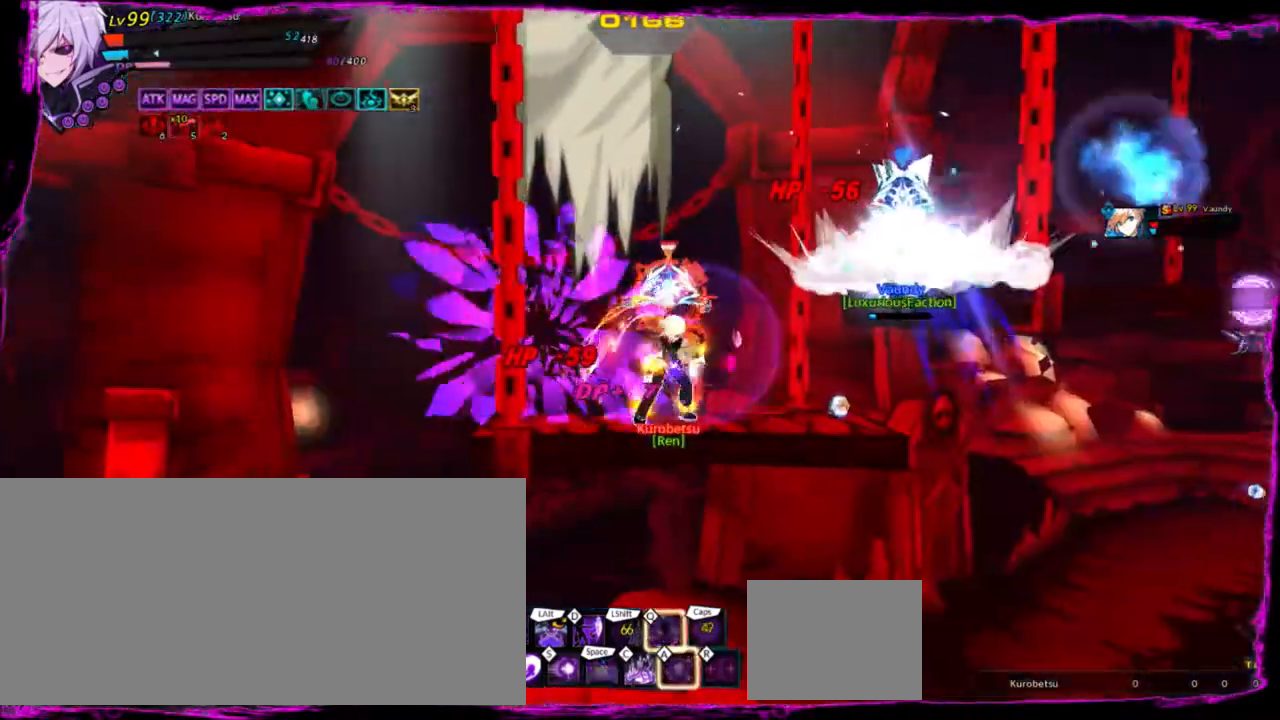
{"keys": ["right", "z"], "events": [[167, "z", "down"], [300, "z", "up"], [367, "z", "down"], [434, "z", "up"], [501, "z", "down"]]}
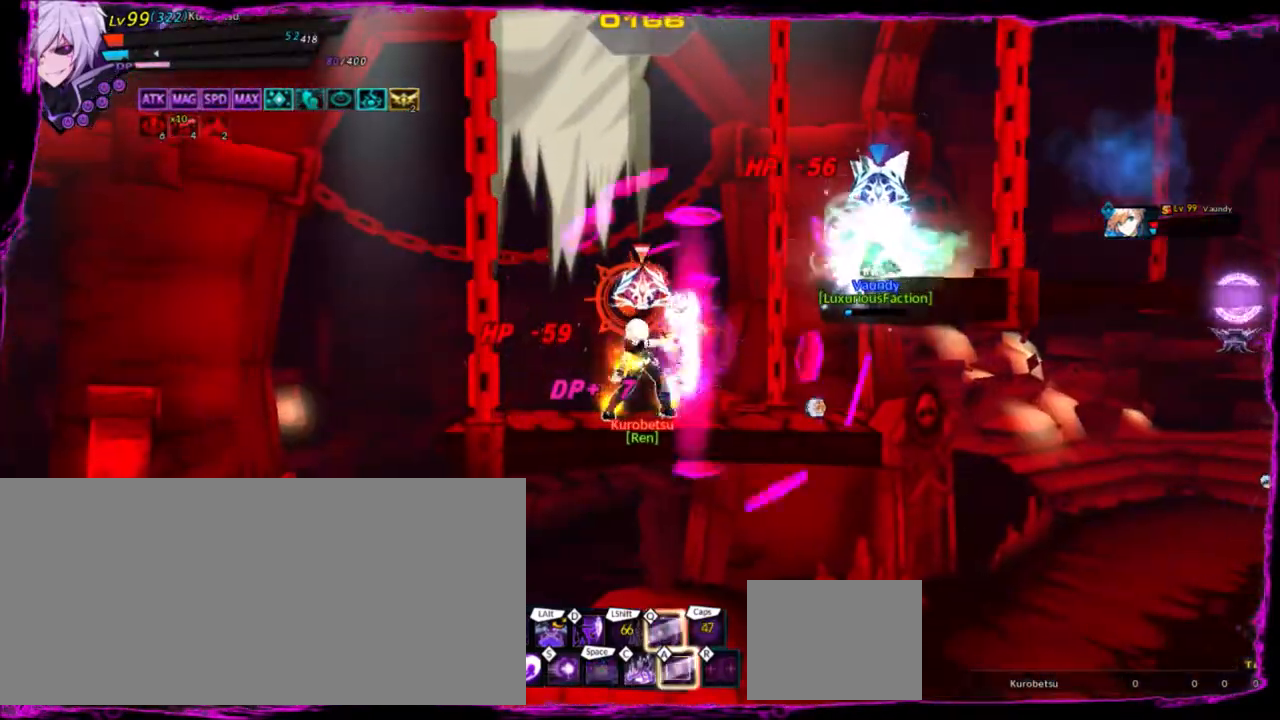
{"keys": ["right"], "events": [[100, "z", "up"], [133, "z", "down"], [233, "z", "up"], [333, "z", "down"], [367, "z", "up"], [467, "z", "down"], [500, "z", "up"]]}
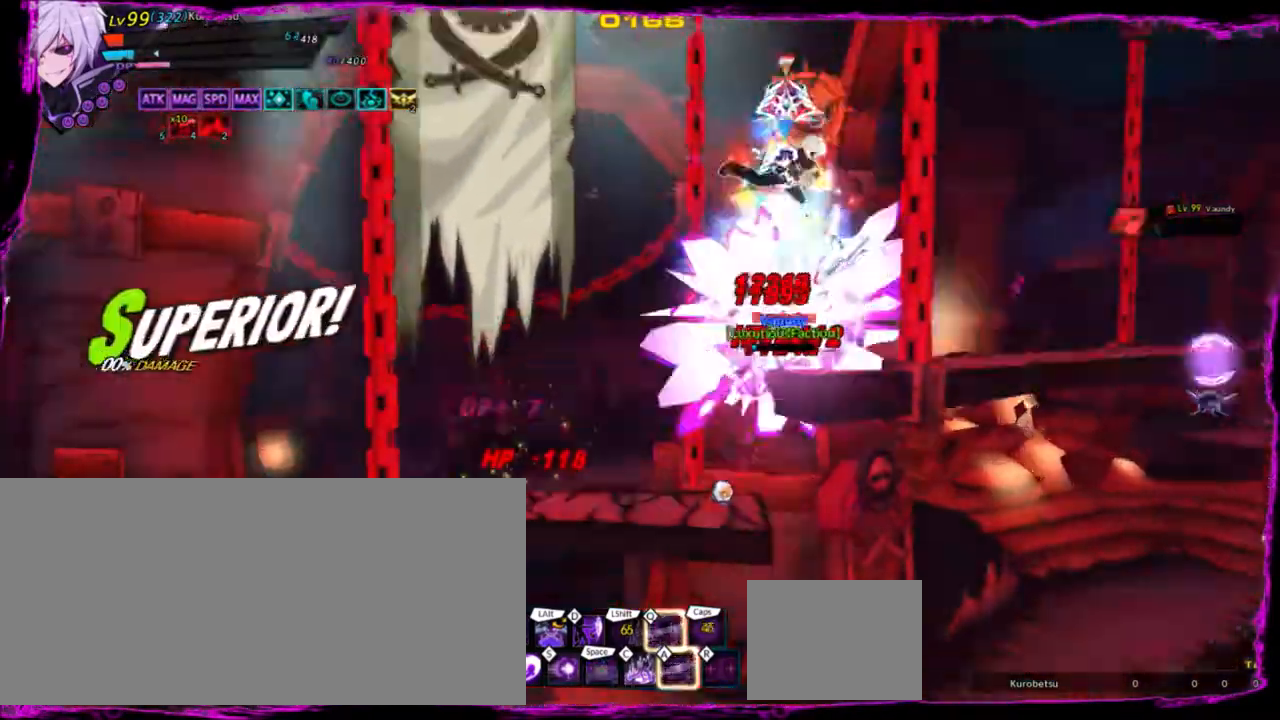
{"keys": ["right"], "events": [[100, "z", "down"], [200, "z", "up"], [234, "z", "down"], [367, "z", "up"], [434, "z", "down"], [501, "z", "up"]]}
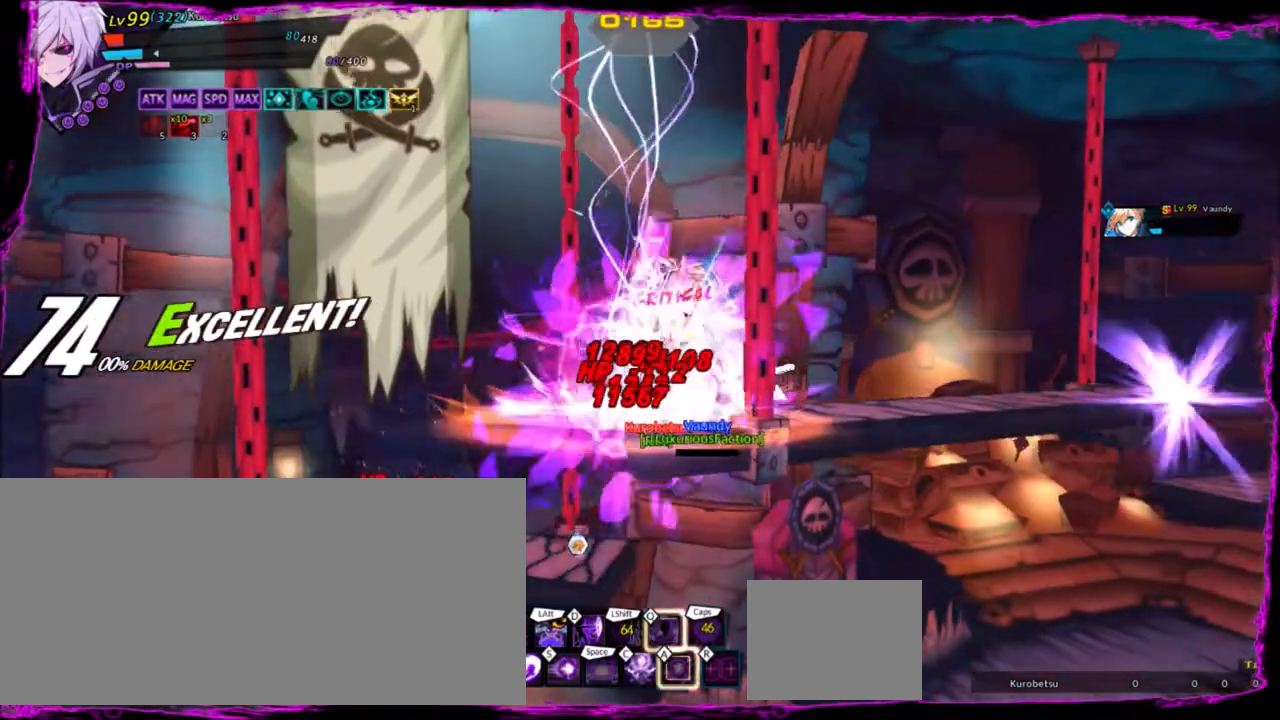
{"keys": ["right", "z"], "events": [[66, "z", "down"], [133, "z", "up"], [200, "z", "down"], [266, "z", "up"], [367, "z", "down"], [433, "z", "up"], [500, "z", "down"]]}
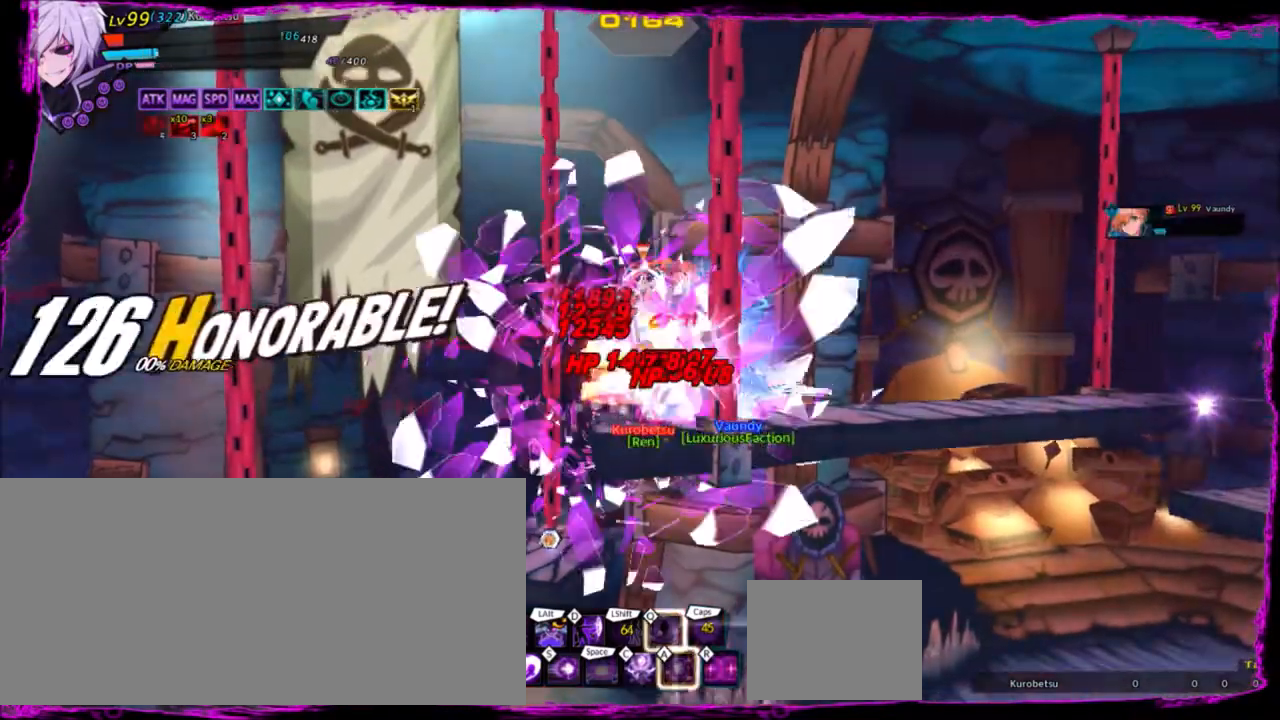
{"keys": [], "events": [[67, "z", "up"], [134, "z", "down"], [167, "z", "up"], [234, "z", "down"], [267, "z", "up"], [501, "right", "up"]]}
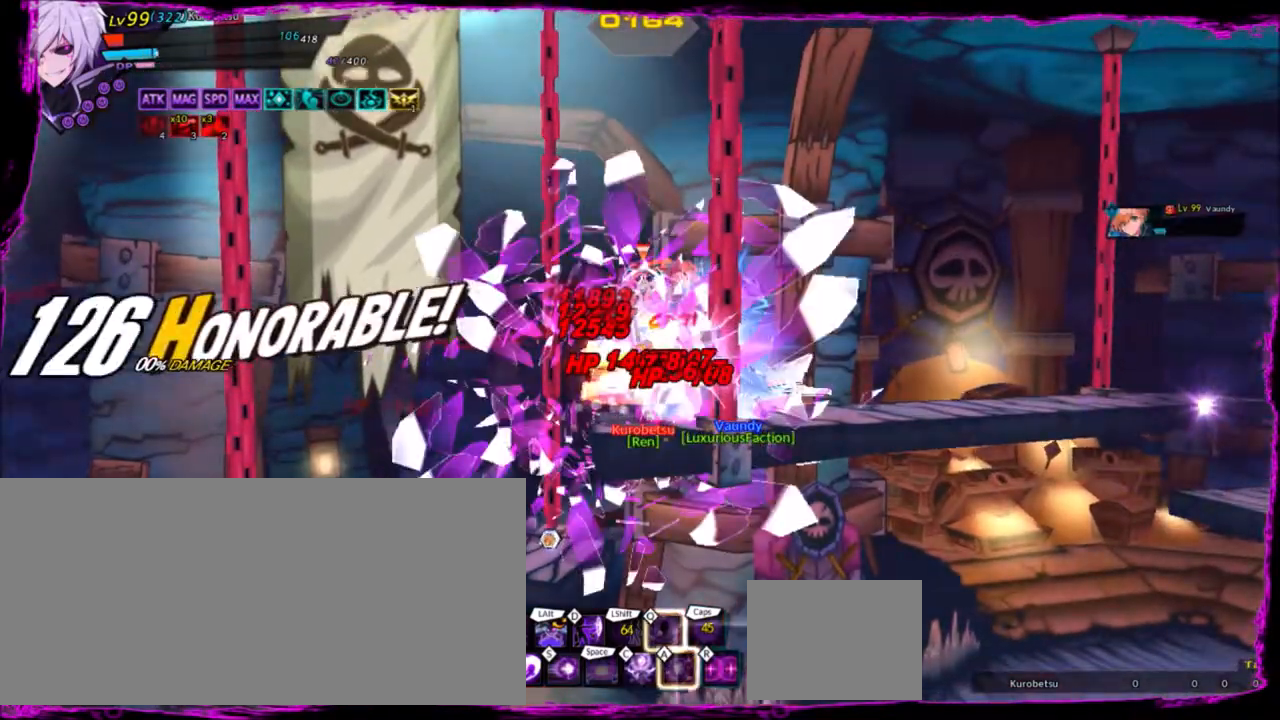
{"keys": [], "events": []}
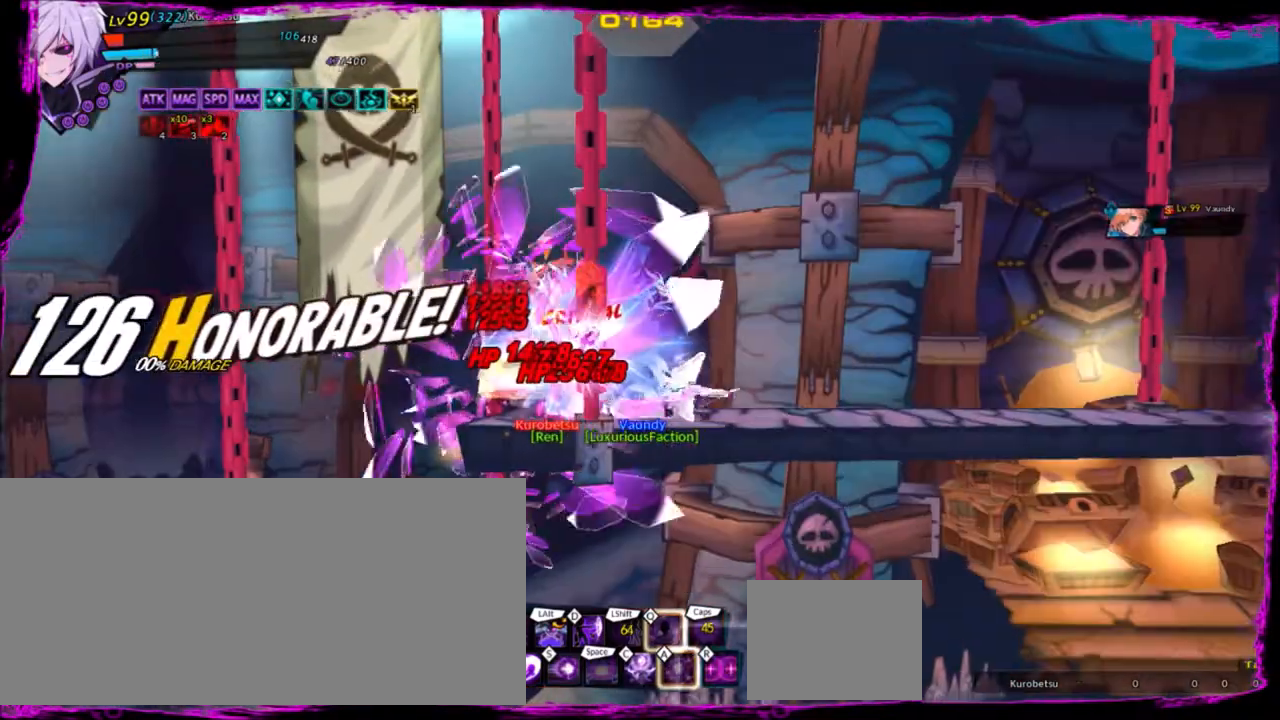
{"keys": [], "events": []}
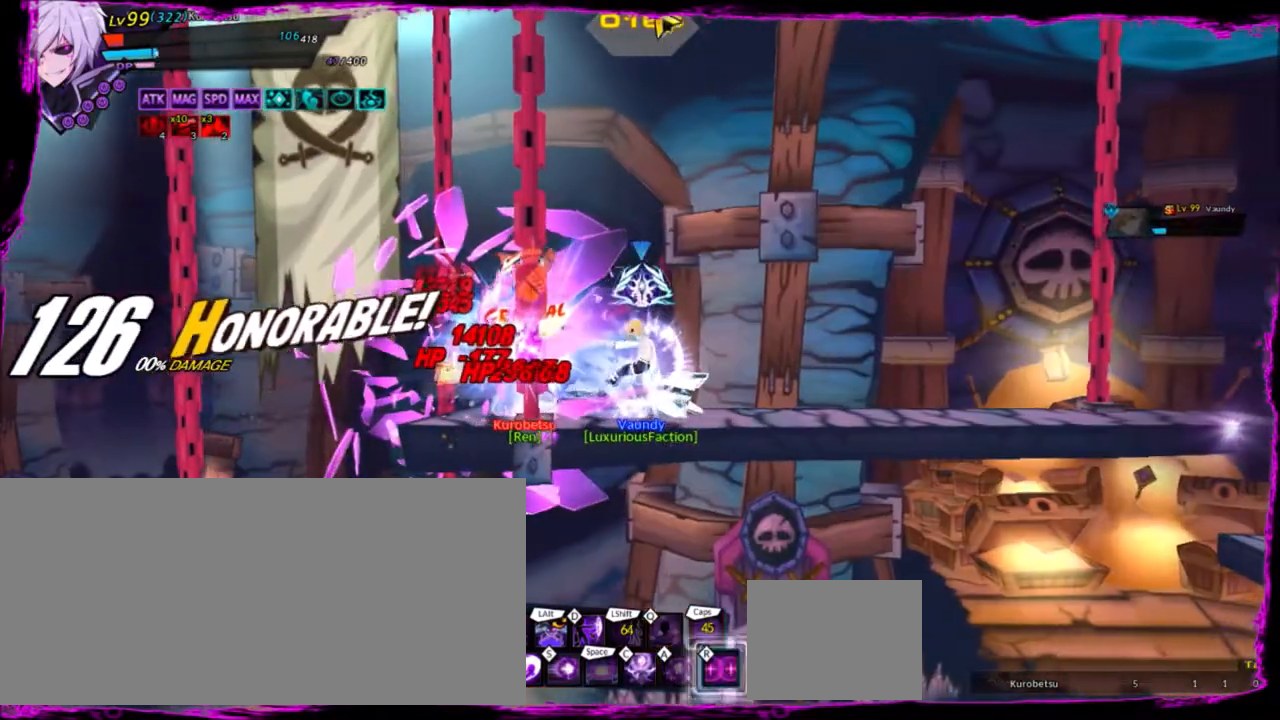
{"keys": [], "events": []}
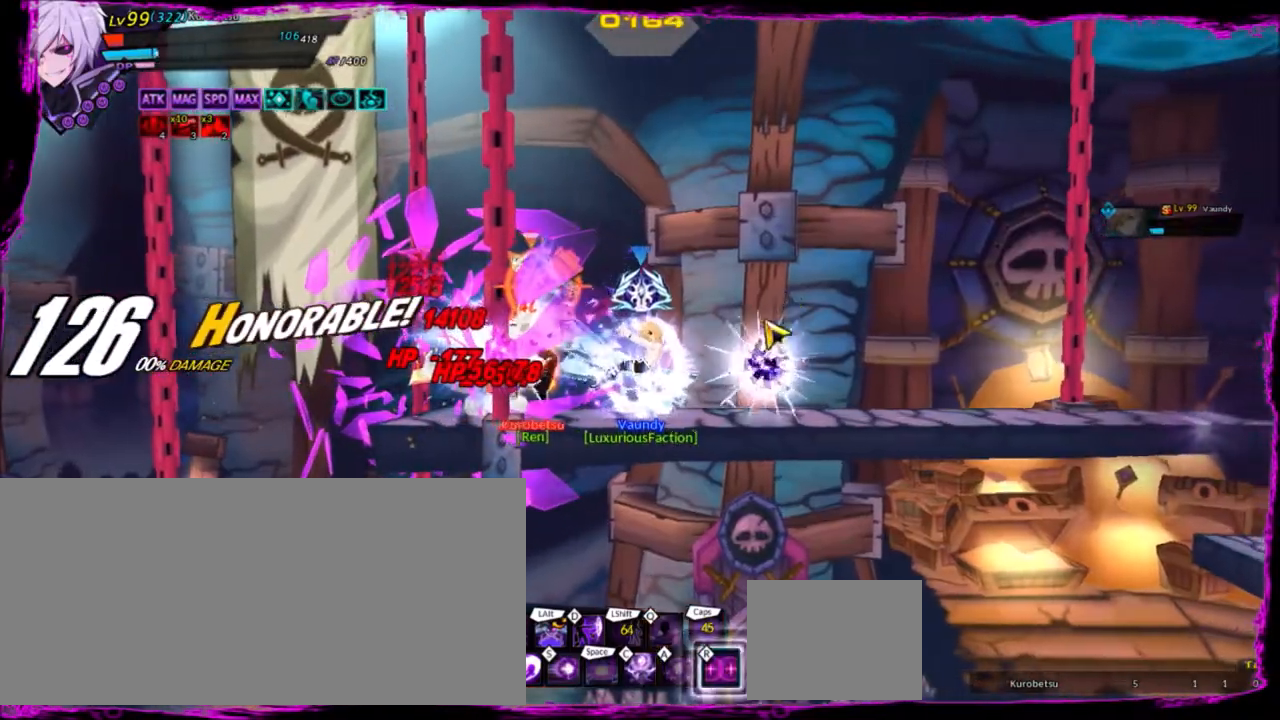
{"keys": [], "events": []}
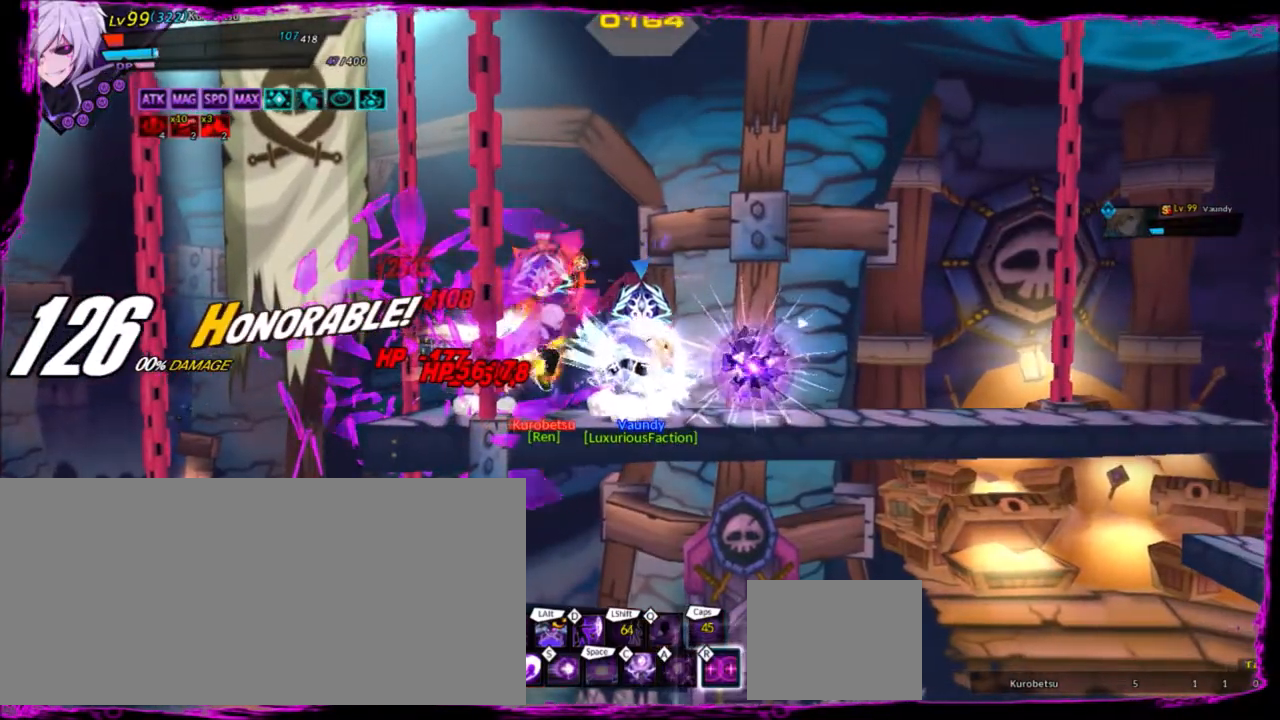
{"keys": [], "events": []}
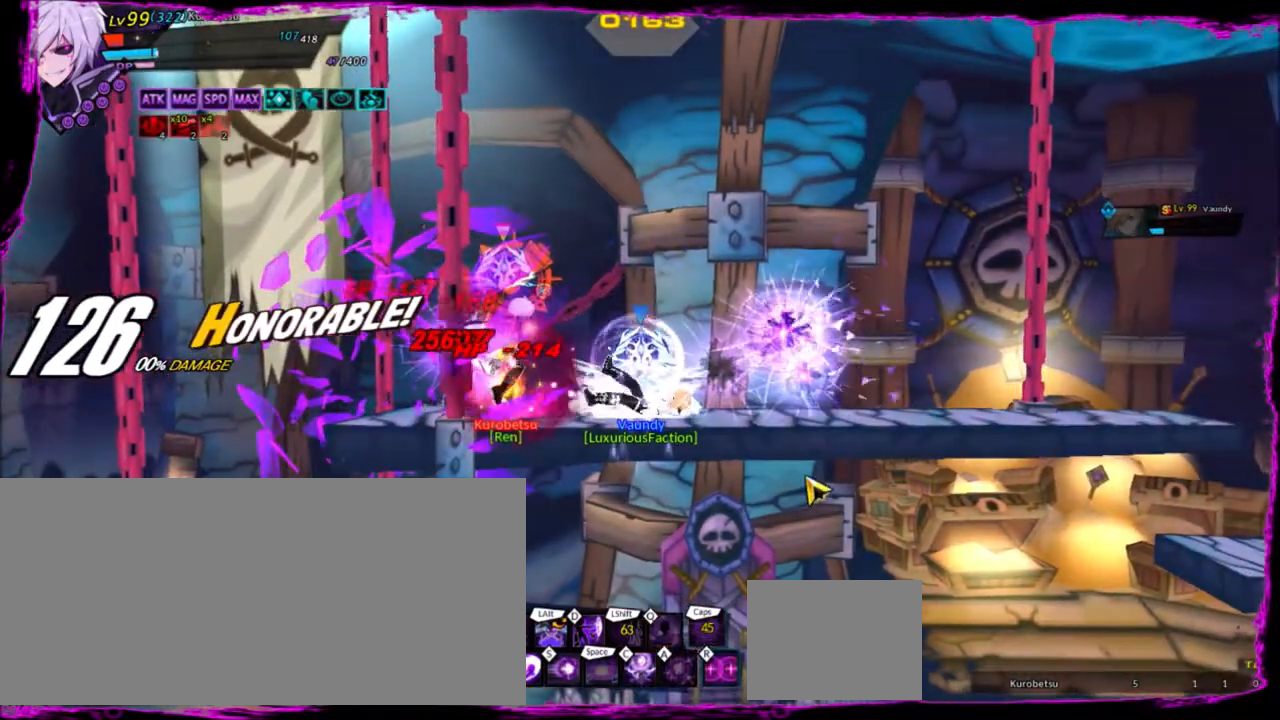
{"keys": [], "events": []}